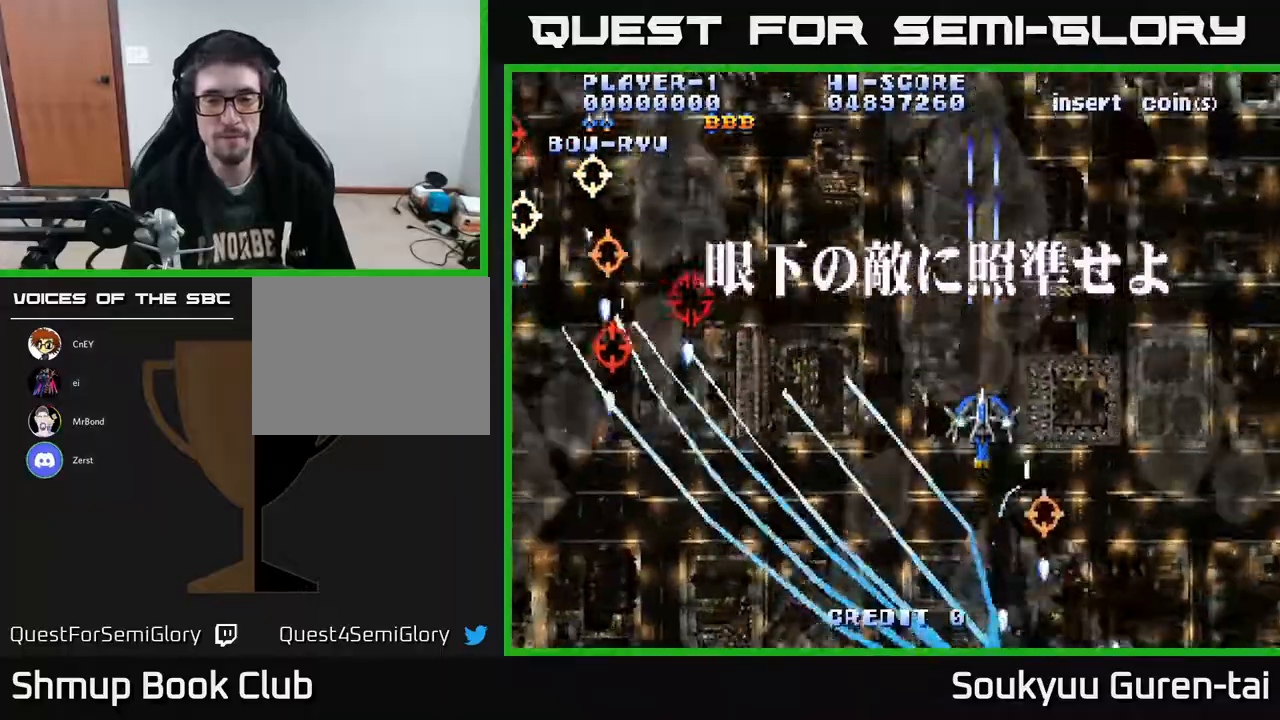
Gameplay with a controller (Xbox layout); each line is a JSON object with the inputs held at the frame after it. "events" lists button and stick changes between this image and that frame as [ms after this image, input, new state], when the widget could be followed in between. Not read: GUIDE L3 R3 left_stick.
{"buttons": ["A", "DPAD_DOWN", "DPAD_RIGHT"], "right_stick": "center", "events": [[33, "DPAD_UP", "up"], [233, "DPAD_LEFT", "down"], [317, "DPAD_UP", "down"], [450, "DPAD_LEFT", "up"], [450, "DPAD_UP", "up"], [483, "DPAD_DOWN", "down"], [500, "DPAD_RIGHT", "down"]]}
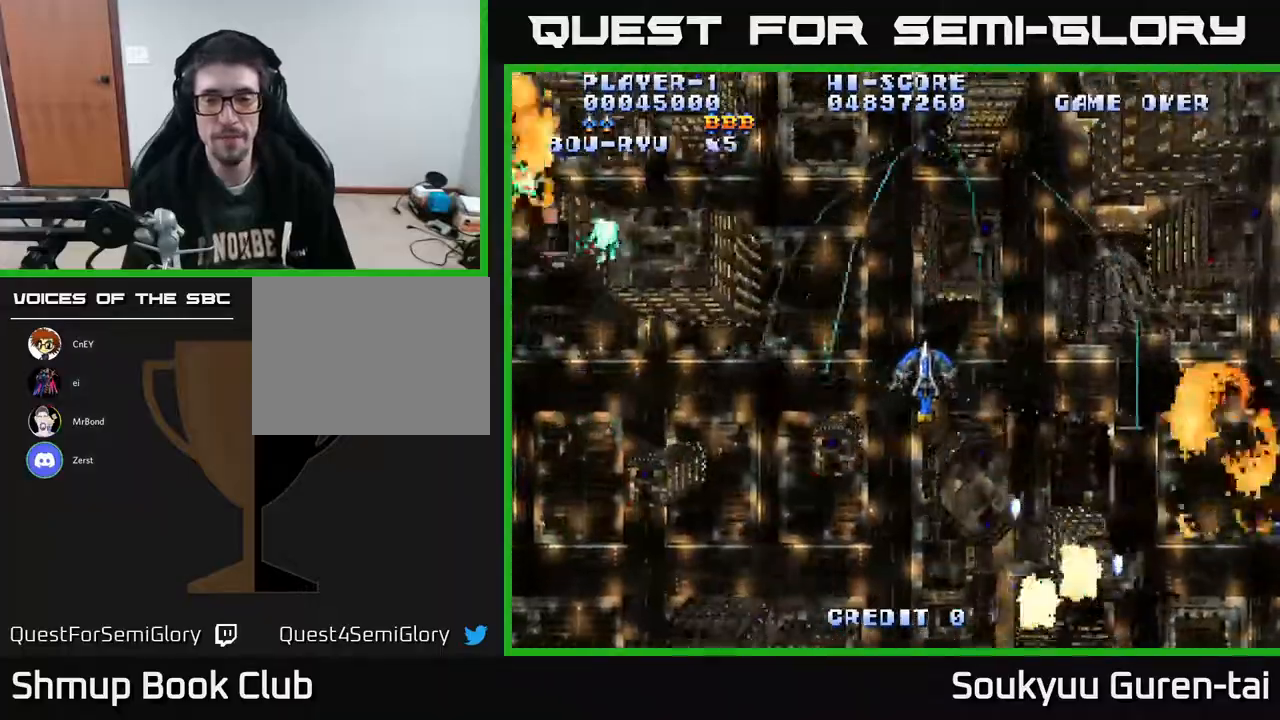
{"buttons": ["A", "DPAD_DOWN", "DPAD_RIGHT"], "right_stick": "center", "events": []}
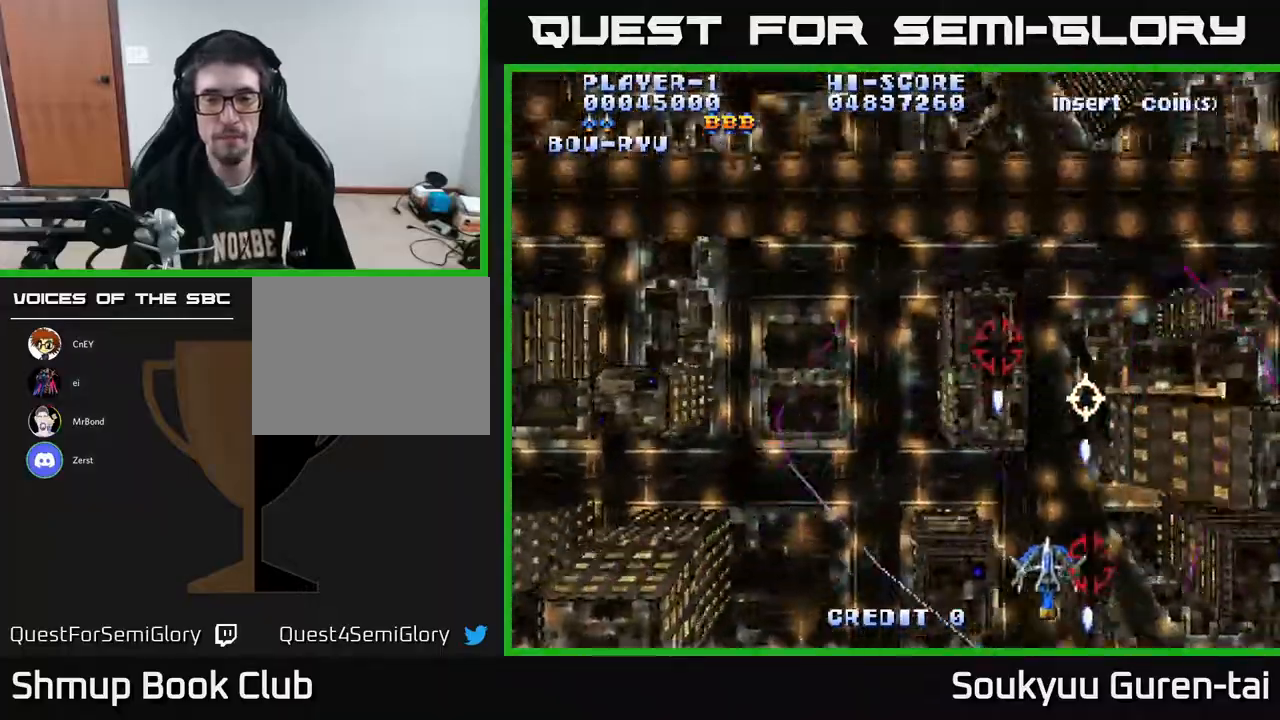
{"buttons": ["A", "DPAD_LEFT"], "right_stick": "center", "events": [[133, "DPAD_RIGHT", "up"], [200, "DPAD_DOWN", "up"], [200, "DPAD_LEFT", "down"]]}
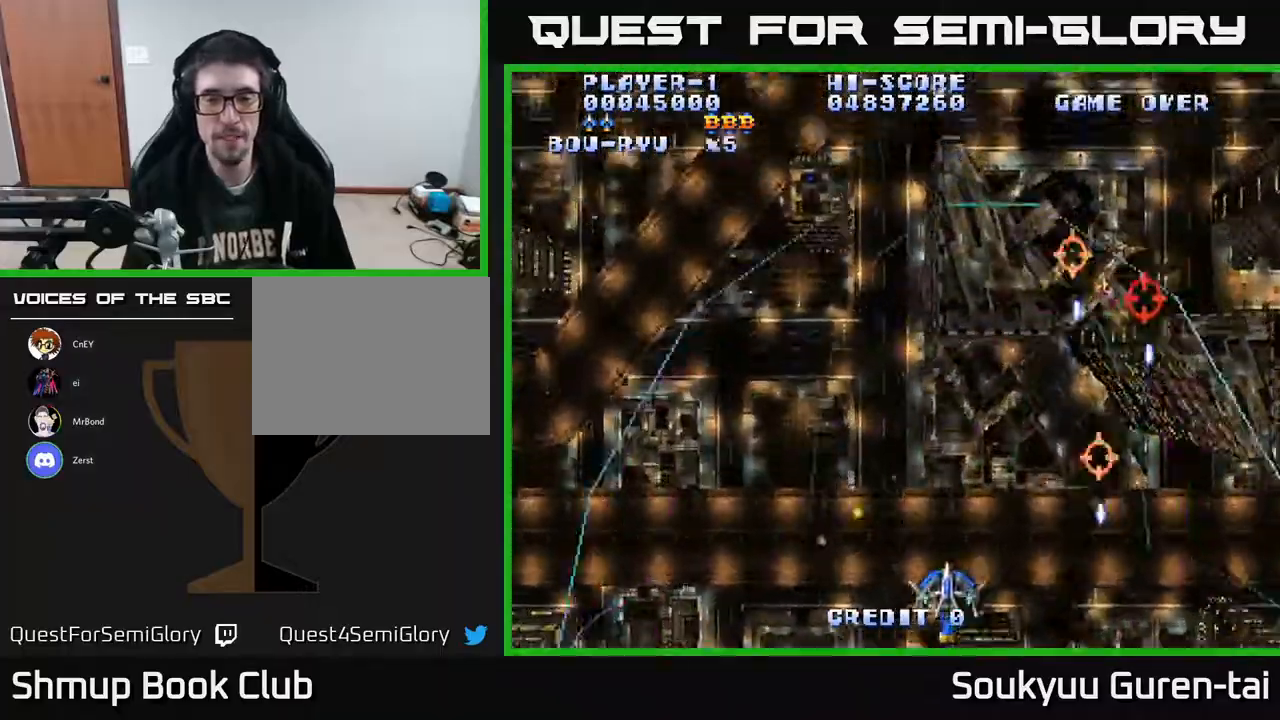
{"buttons": ["A", "DPAD_UP"], "right_stick": "center", "events": [[467, "DPAD_LEFT", "up"], [467, "DPAD_UP", "down"]]}
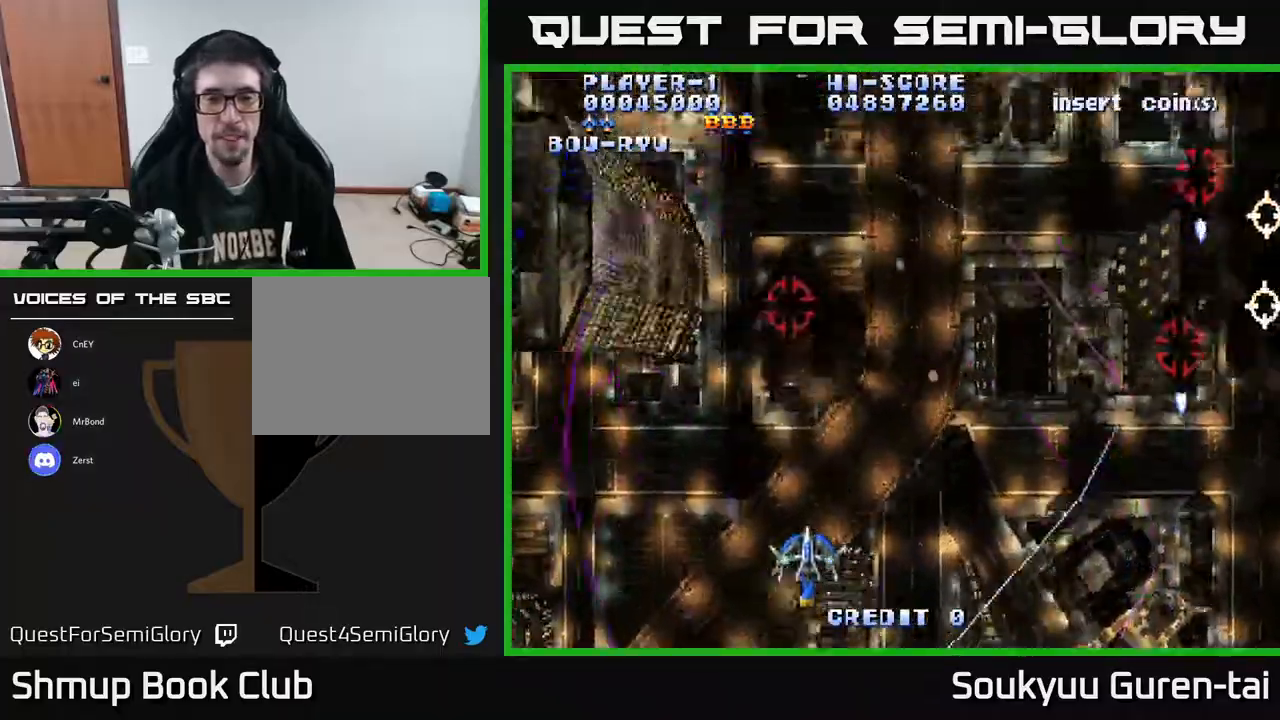
{"buttons": ["A", "DPAD_RIGHT"], "right_stick": "center", "events": [[117, "DPAD_LEFT", "down"], [183, "DPAD_UP", "up"], [267, "DPAD_LEFT", "up"], [317, "DPAD_RIGHT", "down"], [333, "A", "up"], [383, "A", "down"]]}
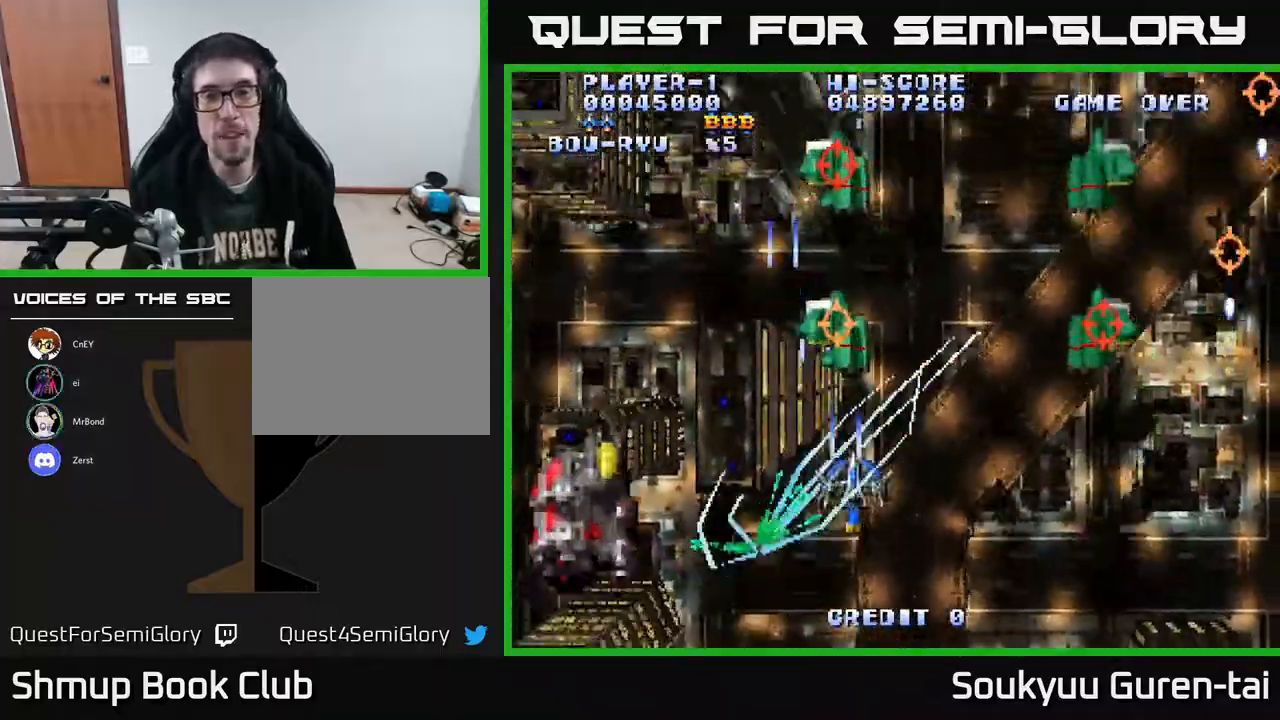
{"buttons": ["A"], "right_stick": "center", "events": [[333, "DPAD_RIGHT", "up"]]}
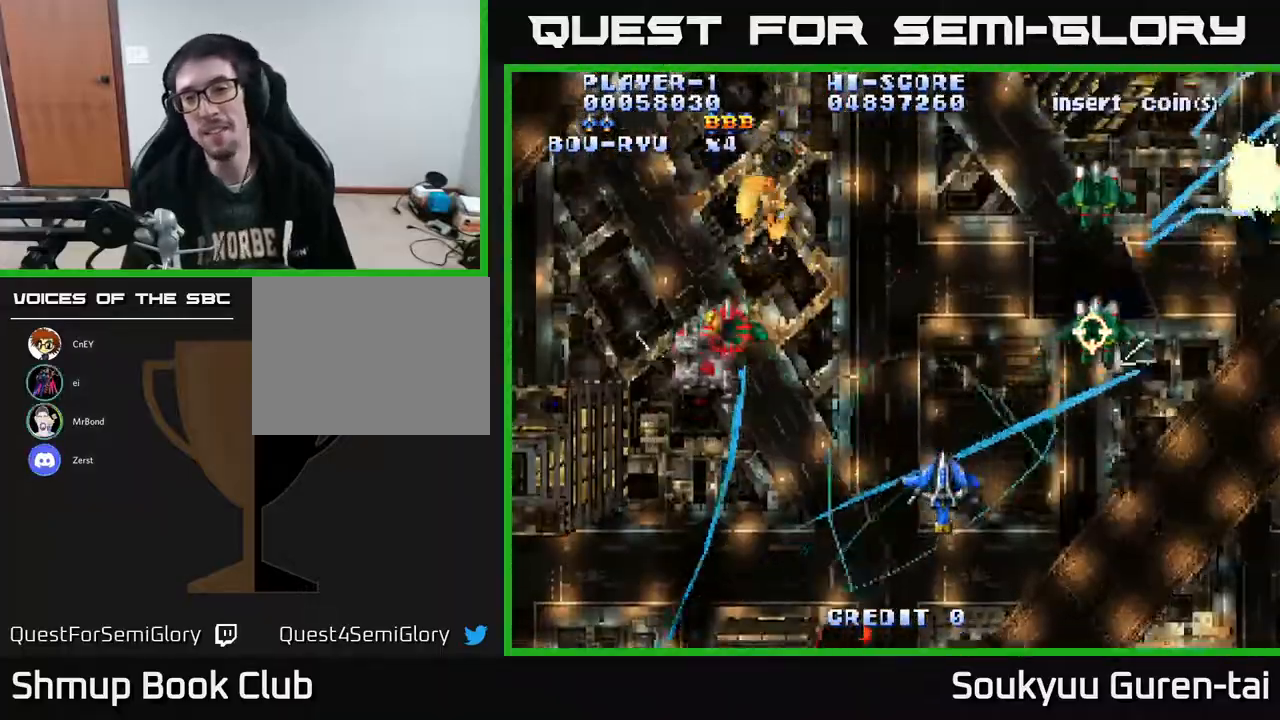
{"buttons": ["A", "DPAD_UP"], "right_stick": "center", "events": [[150, "DPAD_RIGHT", "down"], [200, "DPAD_UP", "down"], [450, "DPAD_RIGHT", "up"]]}
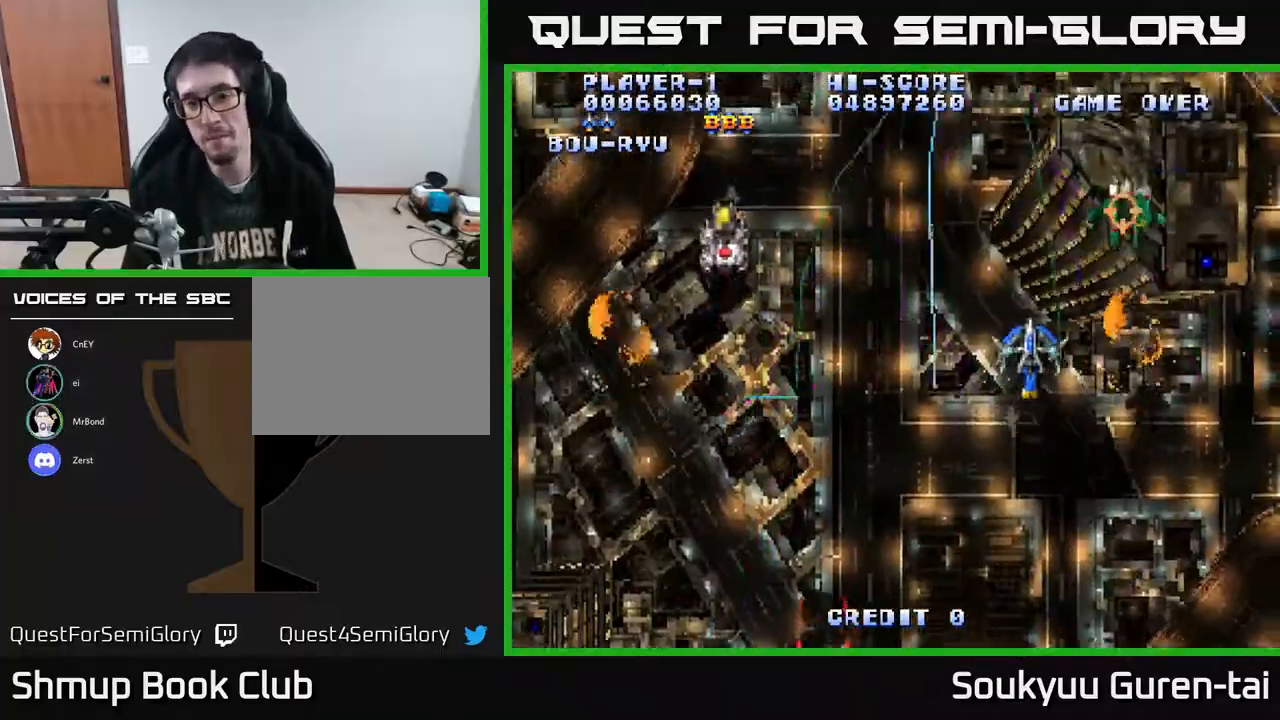
{"buttons": ["A", "DPAD_DOWN"], "right_stick": "center", "events": [[17, "DPAD_UP", "up"], [33, "DPAD_LEFT", "down"], [467, "DPAD_LEFT", "up"], [500, "DPAD_DOWN", "down"]]}
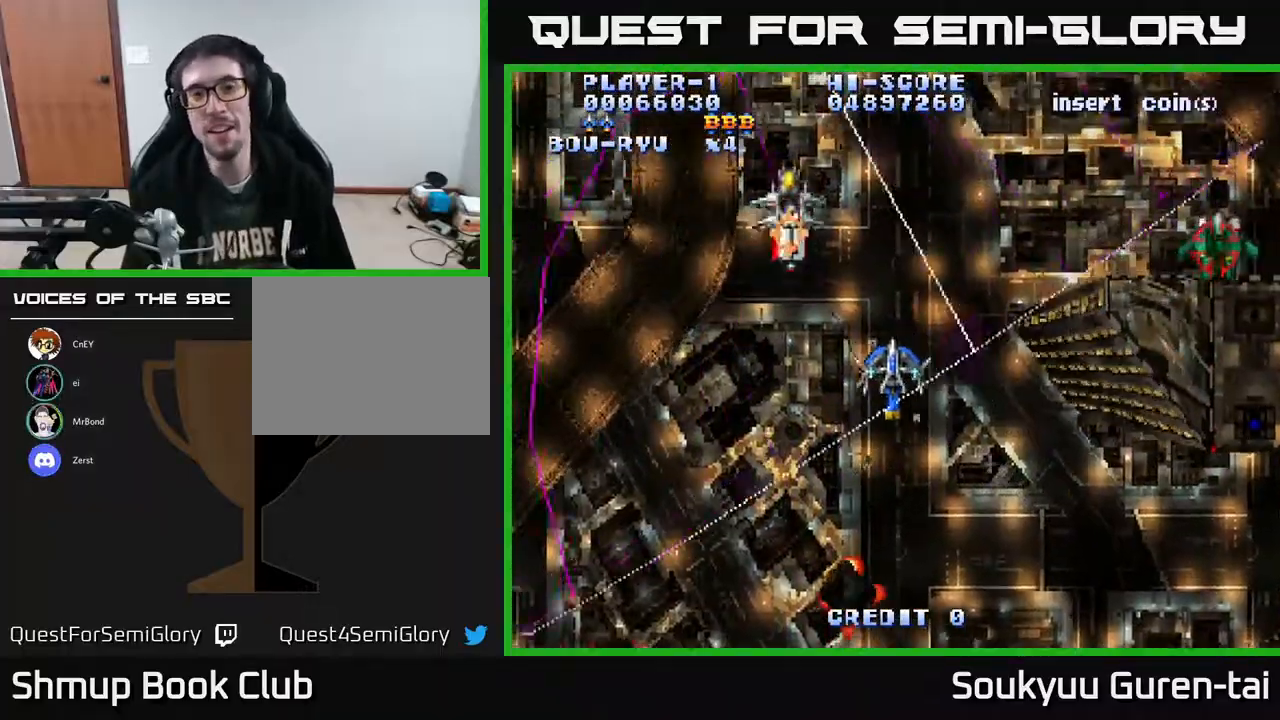
{"buttons": ["A", "DPAD_LEFT"], "right_stick": "center", "events": [[117, "DPAD_RIGHT", "down"], [233, "DPAD_RIGHT", "up"], [417, "DPAD_LEFT", "down"], [500, "DPAD_DOWN", "up"]]}
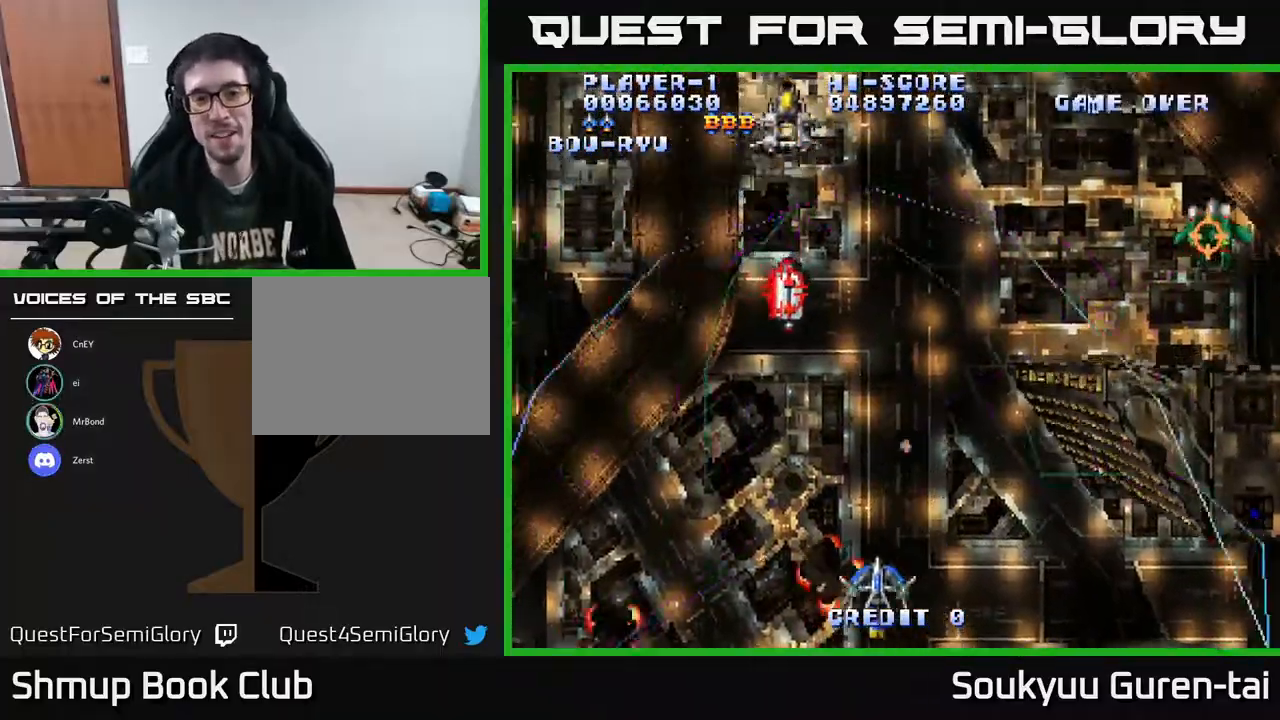
{"buttons": ["A", "DPAD_DOWN", "DPAD_RIGHT"], "right_stick": "center", "events": [[267, "DPAD_DOWN", "down"], [267, "DPAD_LEFT", "up"], [333, "DPAD_RIGHT", "down"]]}
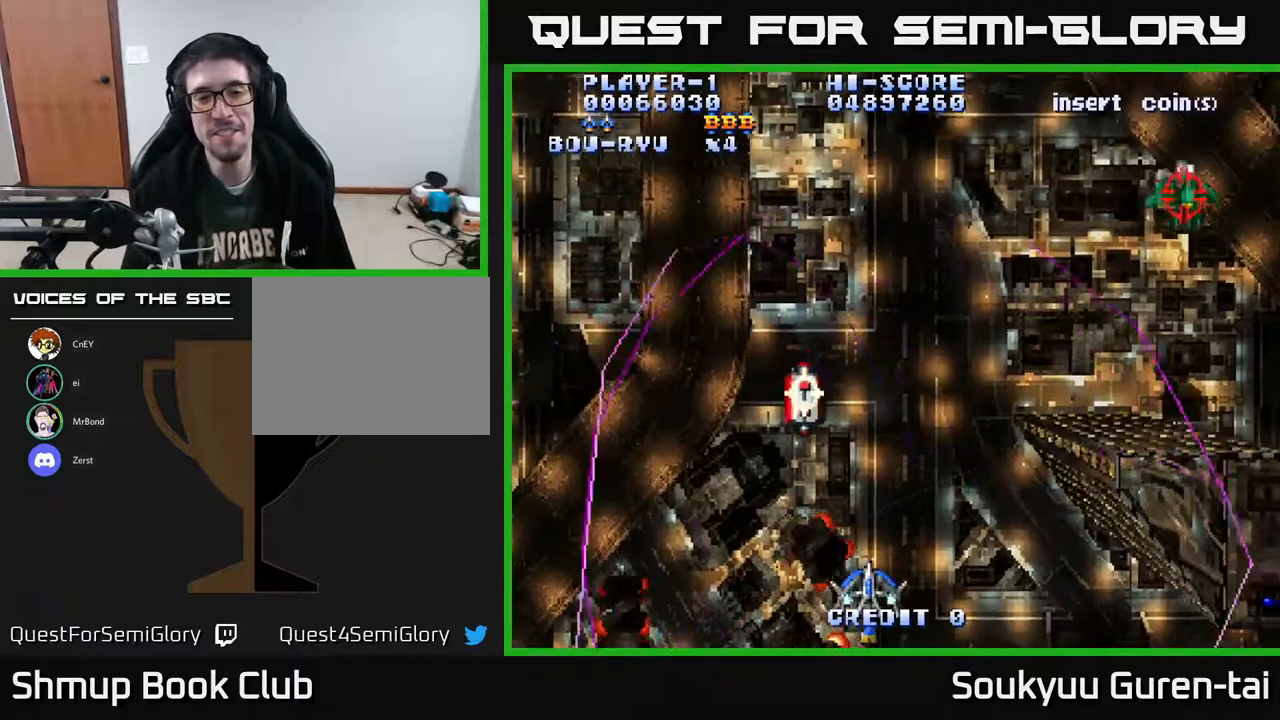
{"buttons": ["A", "DPAD_LEFT"], "right_stick": "center", "events": [[250, "DPAD_DOWN", "up"], [300, "DPAD_RIGHT", "up"], [350, "DPAD_LEFT", "down"]]}
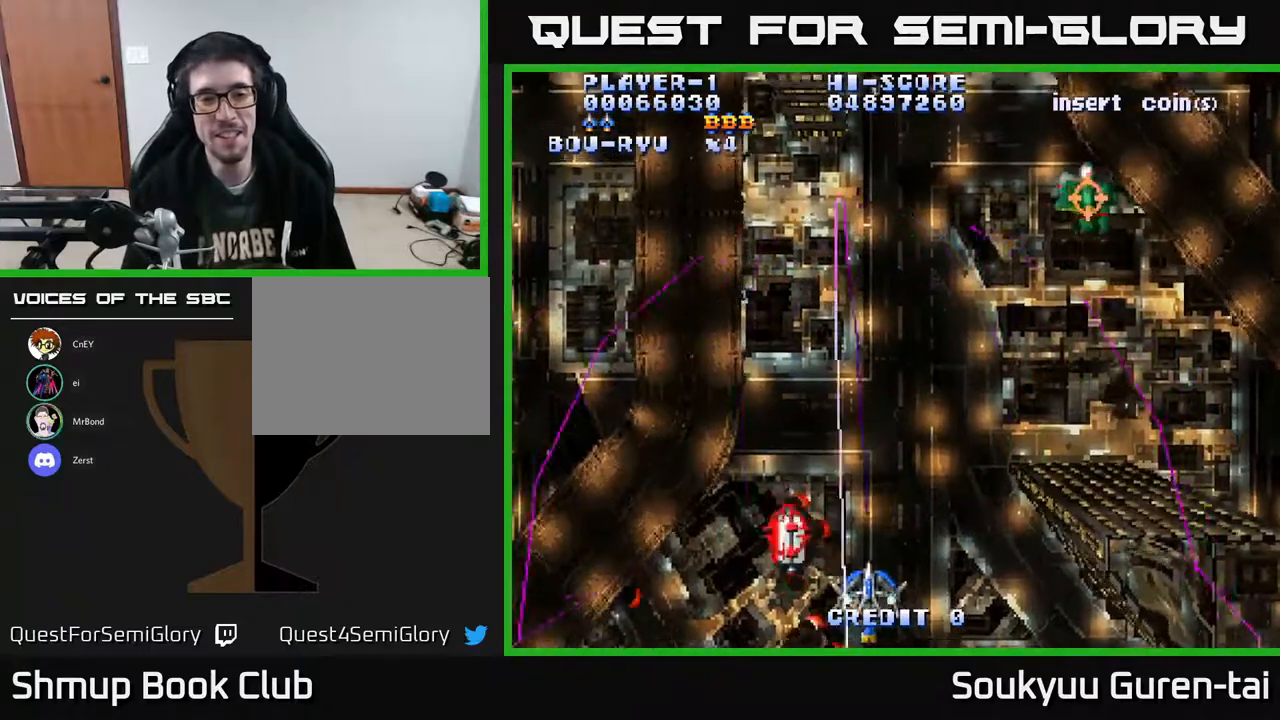
{"buttons": ["A"], "right_stick": "center", "events": [[50, "DPAD_UP", "down"], [83, "DPAD_LEFT", "up"], [100, "DPAD_UP", "up"], [133, "DPAD_RIGHT", "down"], [183, "A", "up"], [200, "DPAD_RIGHT", "up"], [233, "A", "down"]]}
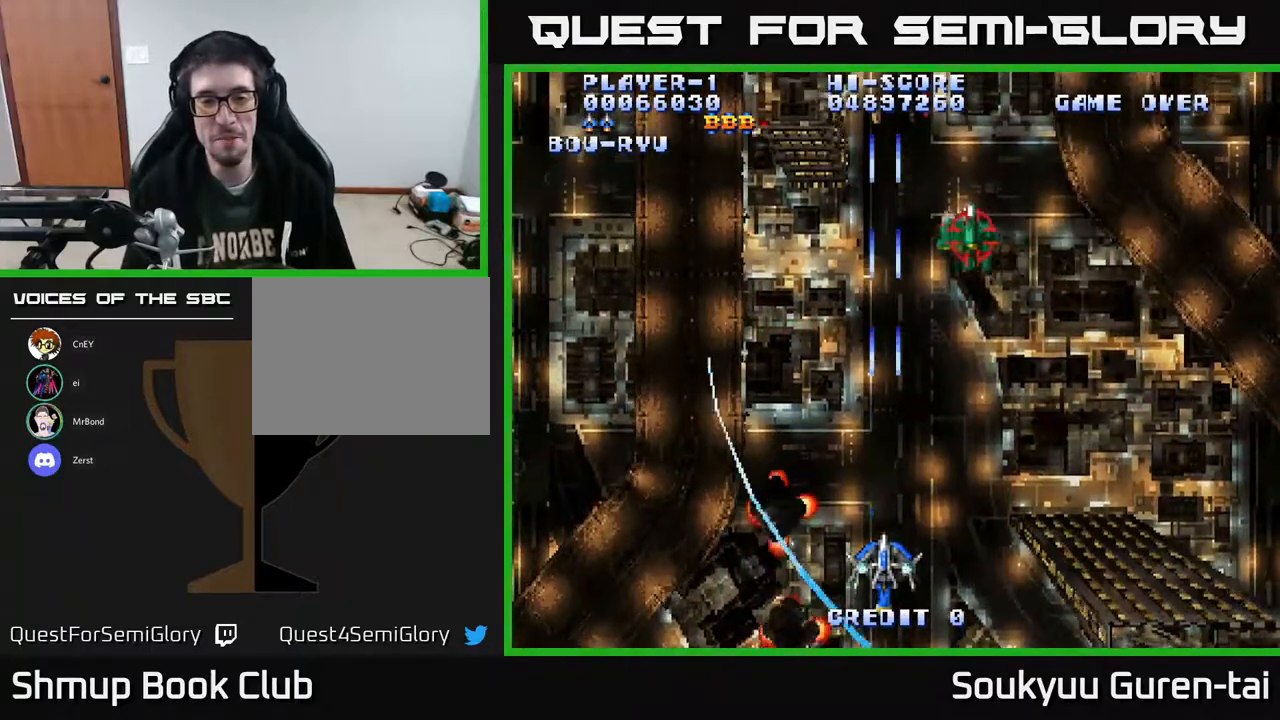
{"buttons": ["A", "DPAD_LEFT"], "right_stick": "center", "events": [[33, "DPAD_UP", "down"], [233, "DPAD_UP", "up"], [450, "DPAD_LEFT", "down"]]}
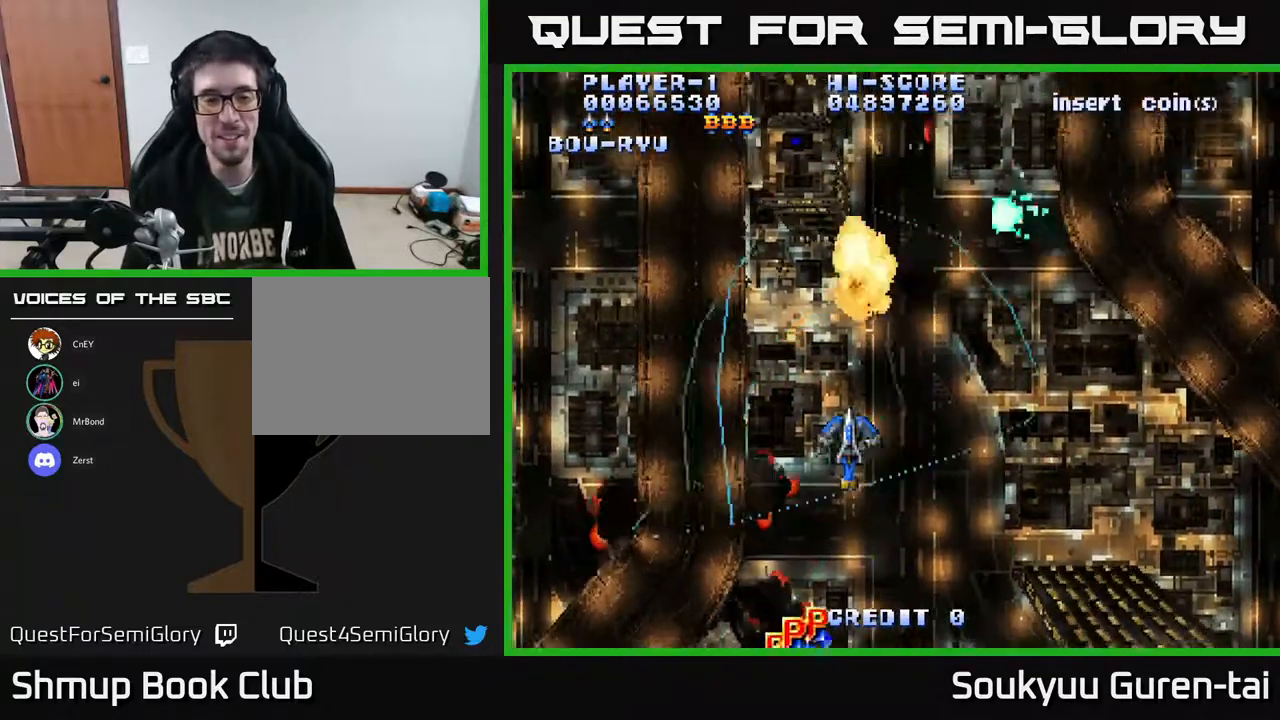
{"buttons": ["A", "DPAD_RIGHT"], "right_stick": "center", "events": [[167, "DPAD_DOWN", "down"], [217, "DPAD_LEFT", "up"], [467, "DPAD_DOWN", "up"], [500, "DPAD_RIGHT", "down"]]}
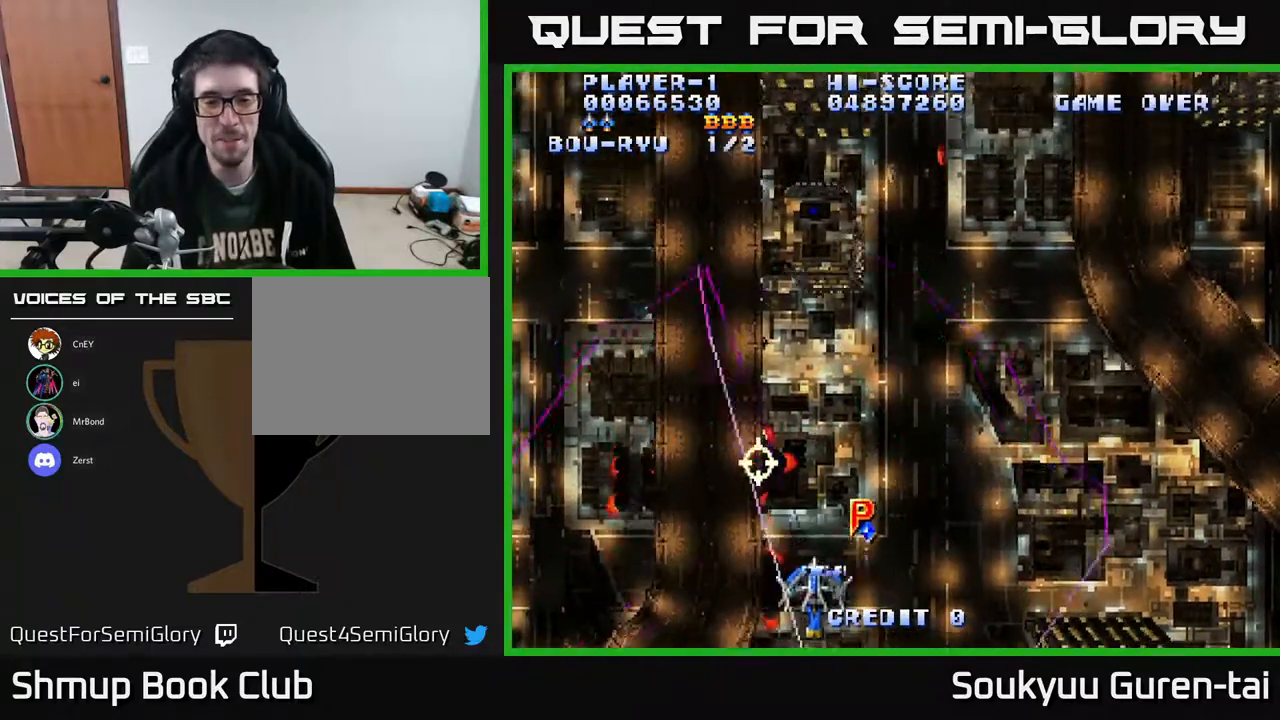
{"buttons": ["A", "DPAD_DOWN", "DPAD_LEFT"], "right_stick": "center", "events": [[17, "DPAD_UP", "down"], [300, "DPAD_RIGHT", "up"], [350, "DPAD_LEFT", "down"], [400, "DPAD_UP", "up"], [500, "DPAD_DOWN", "down"]]}
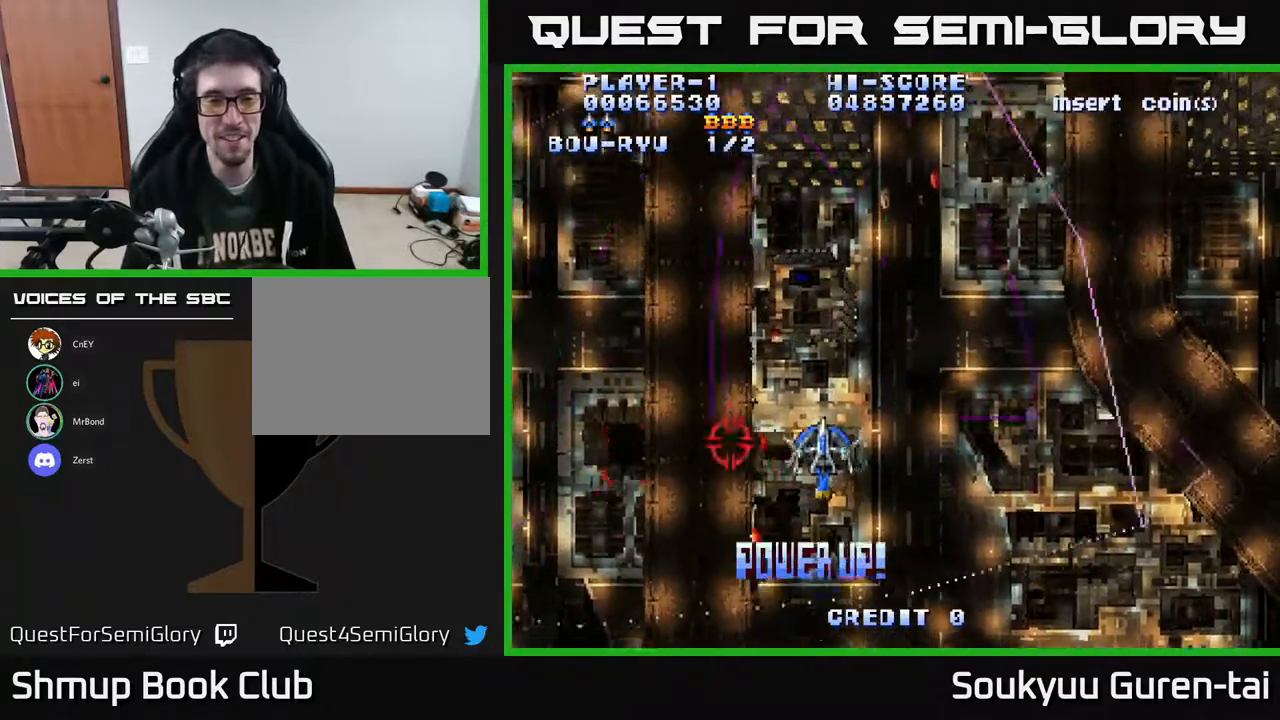
{"buttons": ["A", "DPAD_LEFT"], "right_stick": "center", "events": [[400, "DPAD_DOWN", "up"]]}
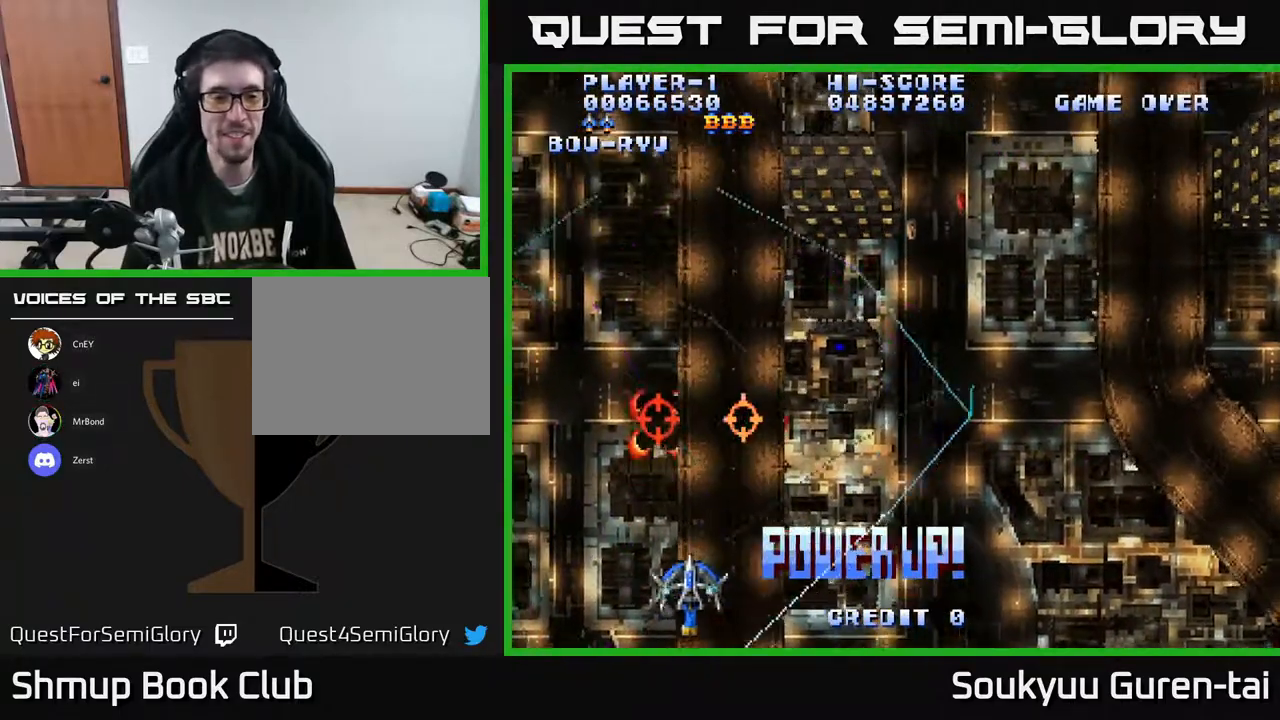
{"buttons": ["A", "DPAD_RIGHT"], "right_stick": "center", "events": [[133, "DPAD_DOWN", "down"], [133, "DPAD_LEFT", "up"], [167, "DPAD_RIGHT", "down"], [467, "DPAD_DOWN", "up"]]}
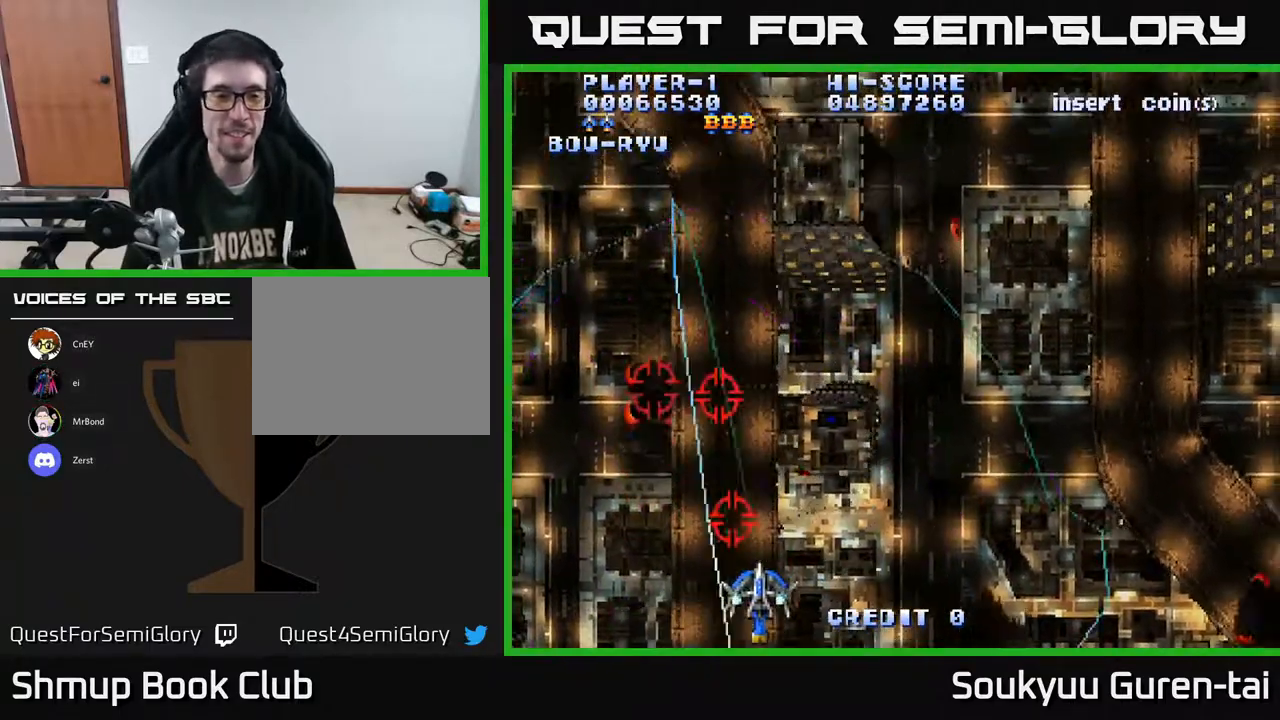
{"buttons": ["A", "DPAD_RIGHT"], "right_stick": "center", "events": []}
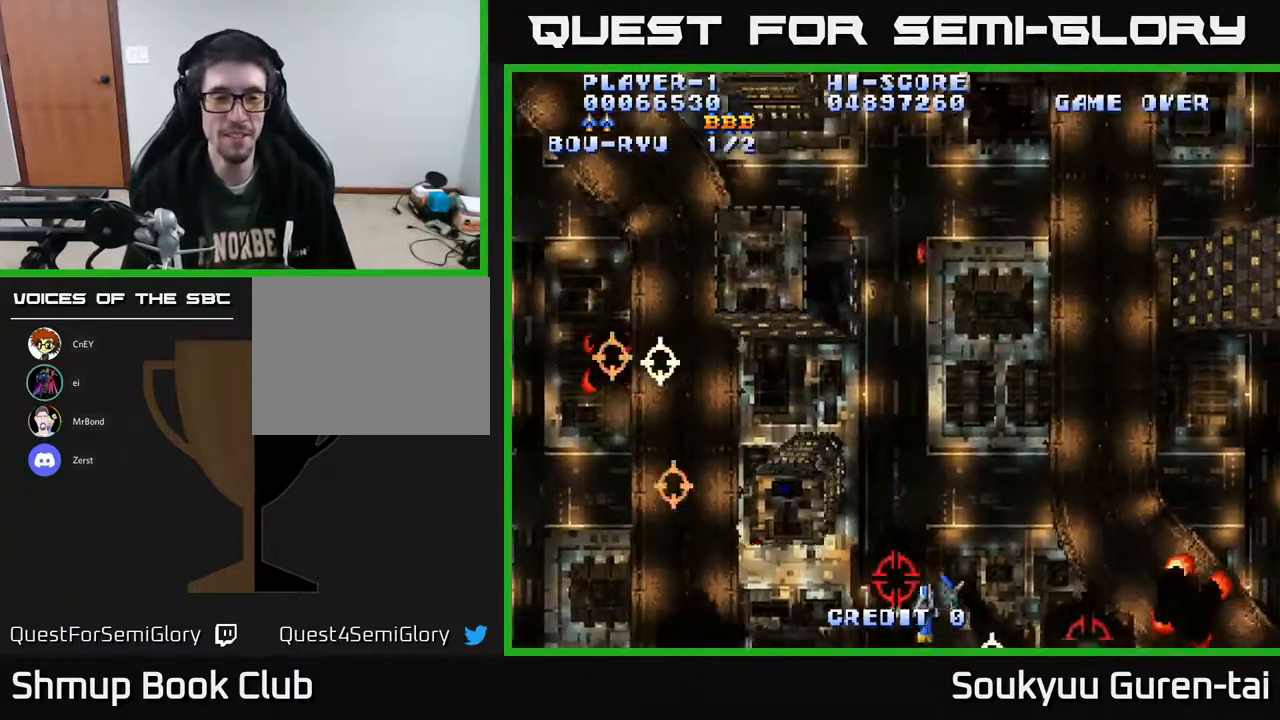
{"buttons": ["A", "DPAD_UP"], "right_stick": "center", "events": [[233, "DPAD_RIGHT", "up"], [233, "DPAD_UP", "down"], [300, "DPAD_LEFT", "down"], [383, "DPAD_LEFT", "up"]]}
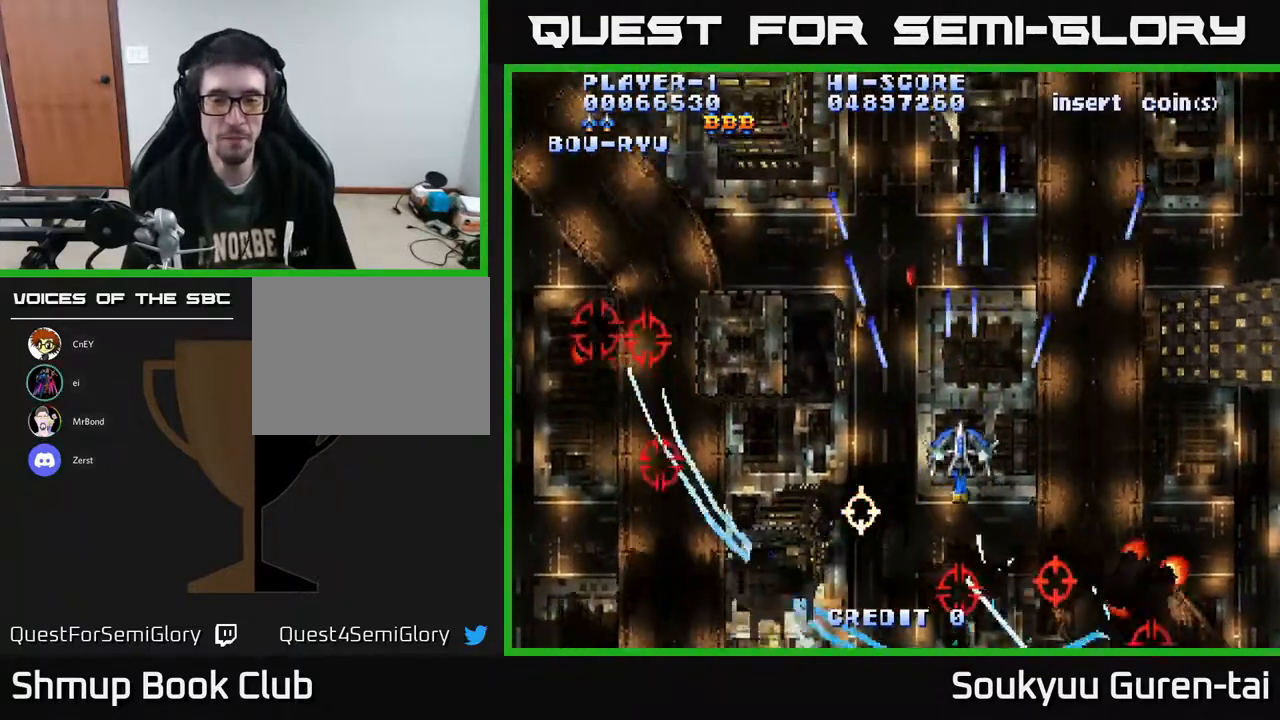
{"buttons": ["A", "DPAD_DOWN", "DPAD_LEFT"], "right_stick": "center", "events": [[117, "DPAD_RIGHT", "down"], [117, "DPAD_UP", "up"], [200, "DPAD_DOWN", "down"], [233, "DPAD_RIGHT", "up"], [467, "DPAD_LEFT", "down"]]}
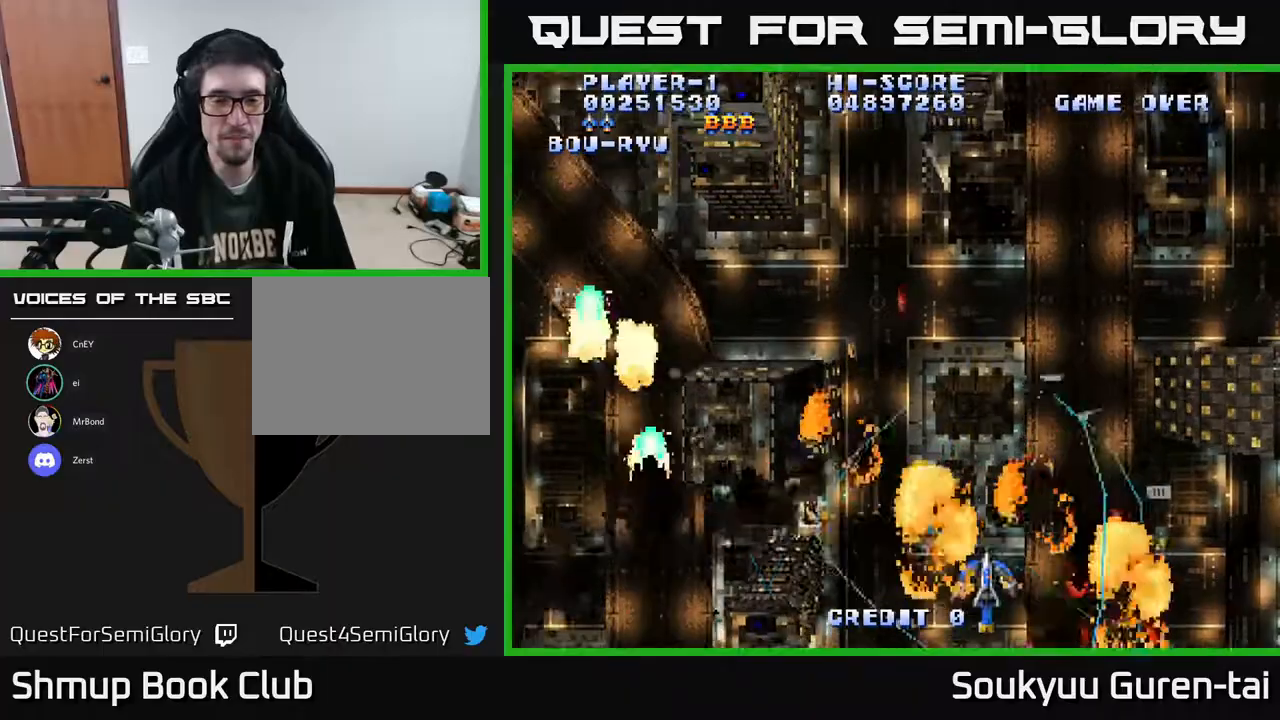
{"buttons": ["A", "DPAD_LEFT"], "right_stick": "center", "events": [[33, "DPAD_DOWN", "up"]]}
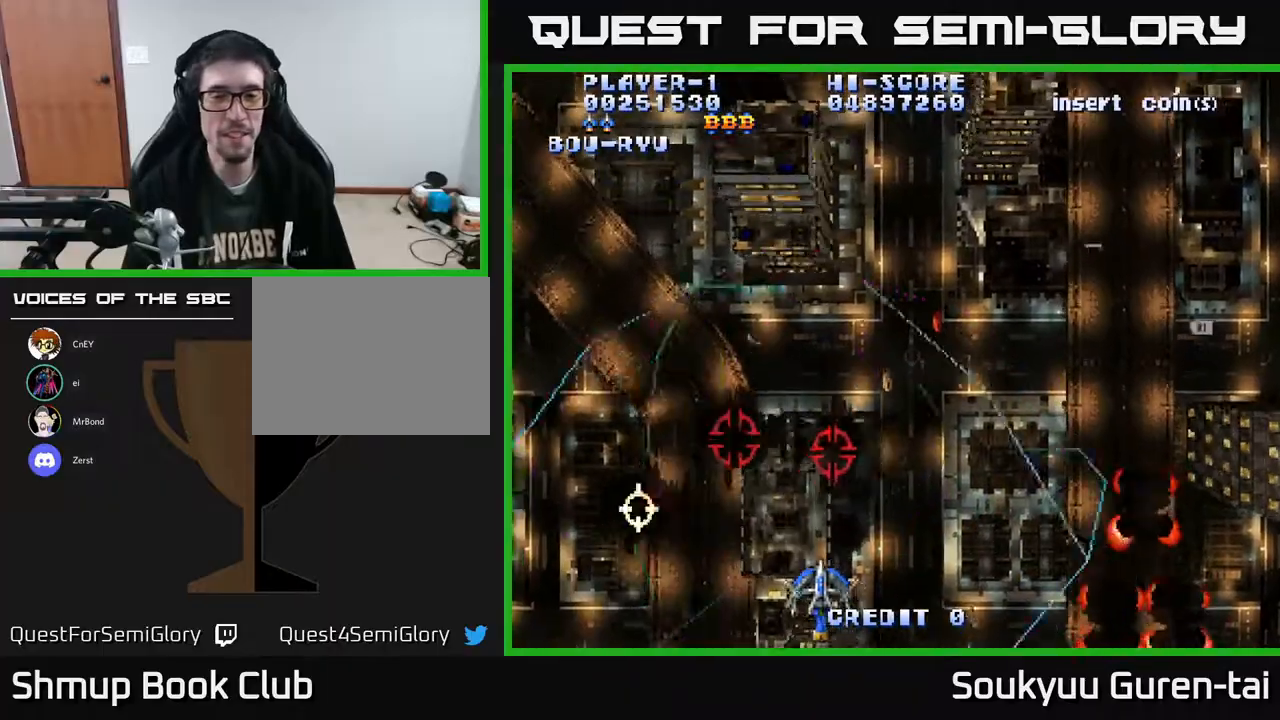
{"buttons": ["A", "DPAD_RIGHT"], "right_stick": "center", "events": [[33, "DPAD_LEFT", "up"], [50, "DPAD_RIGHT", "down"]]}
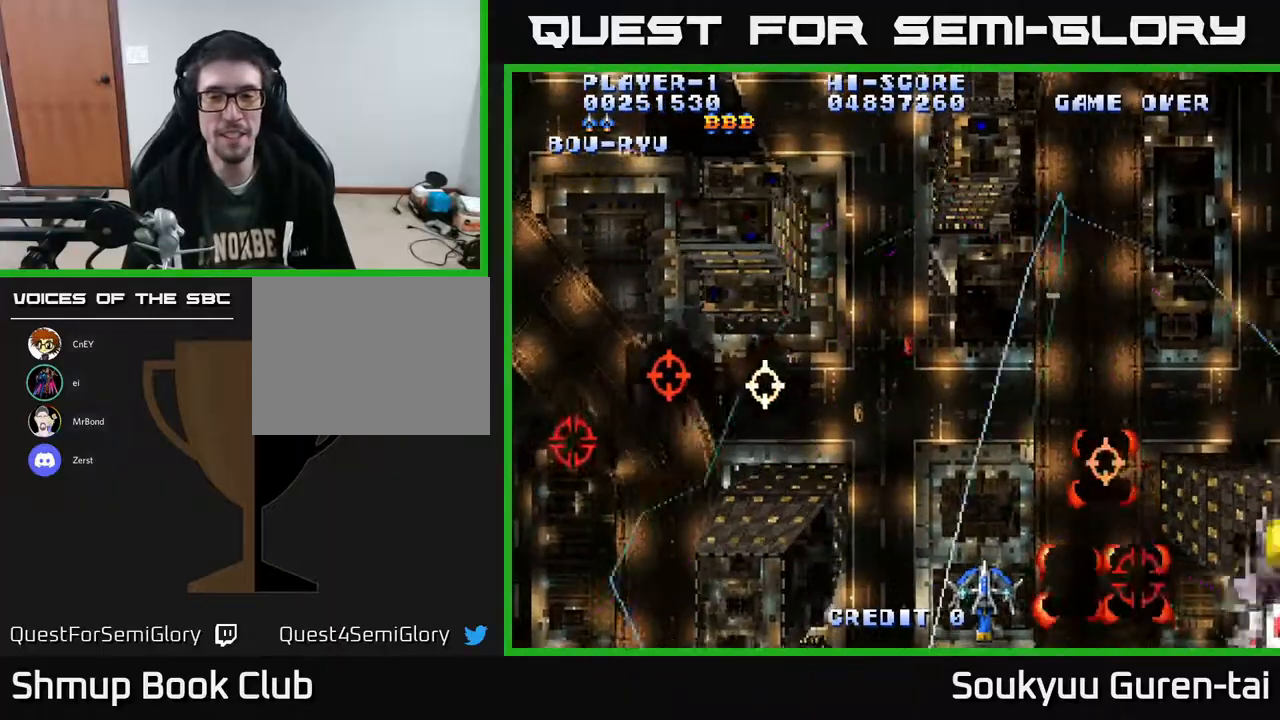
{"buttons": ["A", "DPAD_LEFT"], "right_stick": "center", "events": [[317, "DPAD_DOWN", "down"], [350, "DPAD_RIGHT", "up"], [400, "DPAD_DOWN", "up"], [400, "DPAD_LEFT", "down"]]}
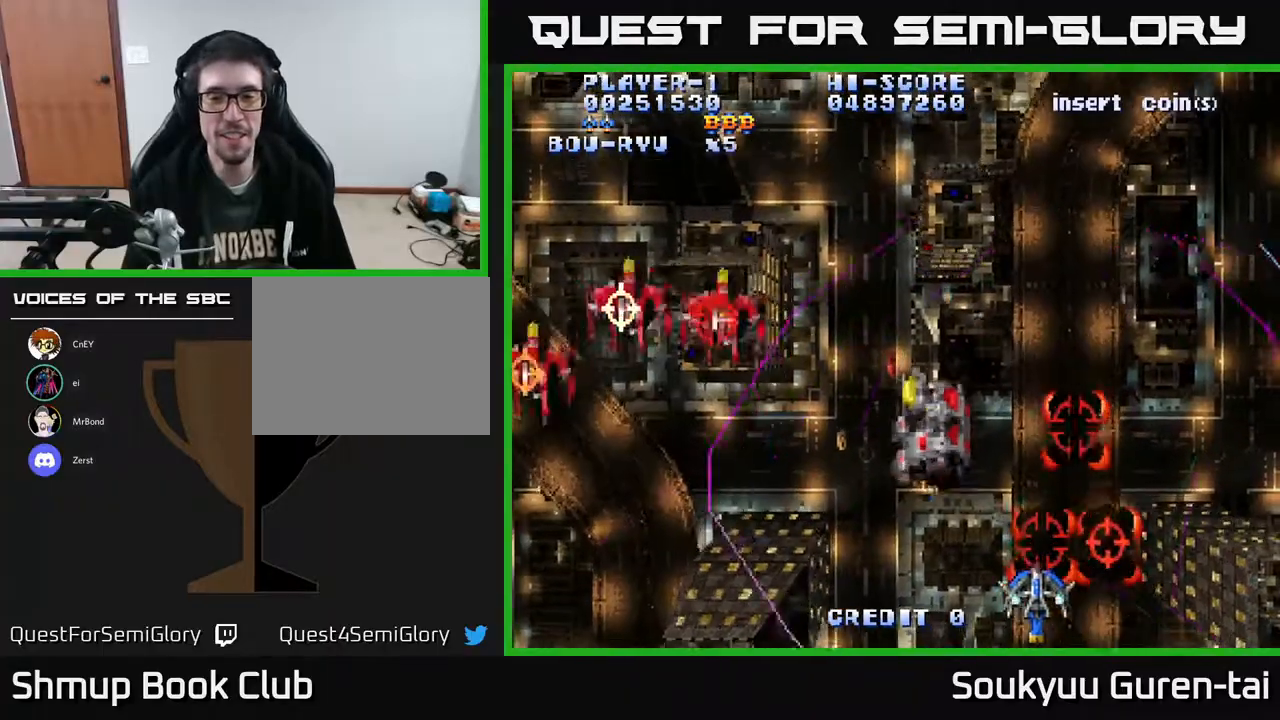
{"buttons": ["A", "DPAD_UP", "DPAD_LEFT"], "right_stick": "center", "events": [[150, "DPAD_UP", "down"]]}
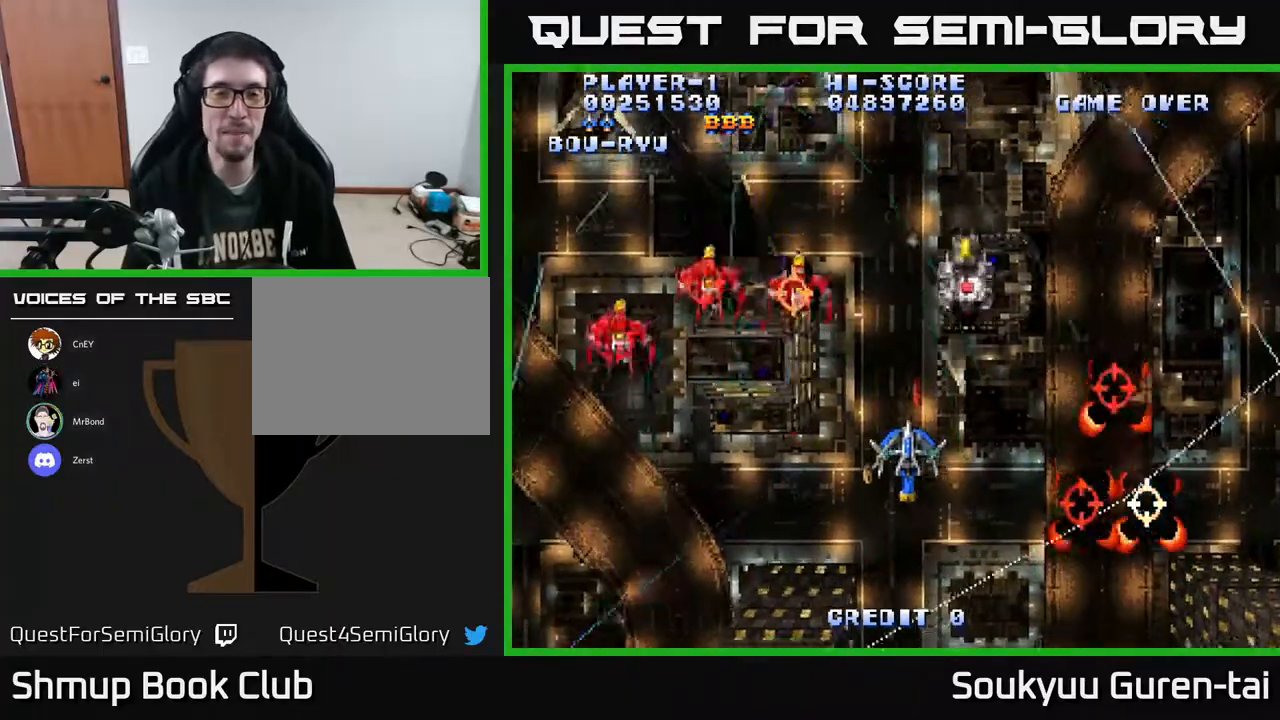
{"buttons": ["A", "DPAD_UP"], "right_stick": "center", "events": [[33, "DPAD_LEFT", "up"], [33, "DPAD_UP", "up"], [367, "DPAD_UP", "down"]]}
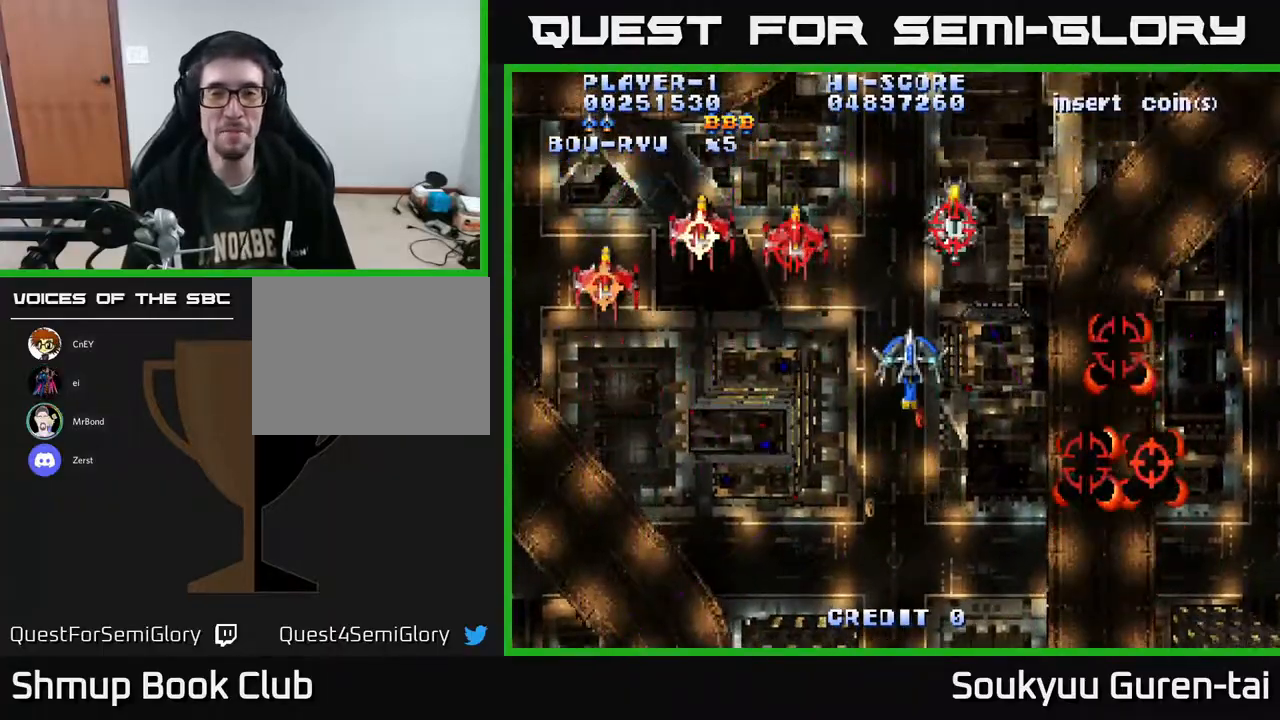
{"buttons": ["A", "DPAD_LEFT"], "right_stick": "center", "events": [[17, "DPAD_UP", "up"], [100, "DPAD_DOWN", "down"], [133, "DPAD_RIGHT", "down"], [250, "DPAD_RIGHT", "up"], [350, "DPAD_LEFT", "down"], [417, "DPAD_DOWN", "up"]]}
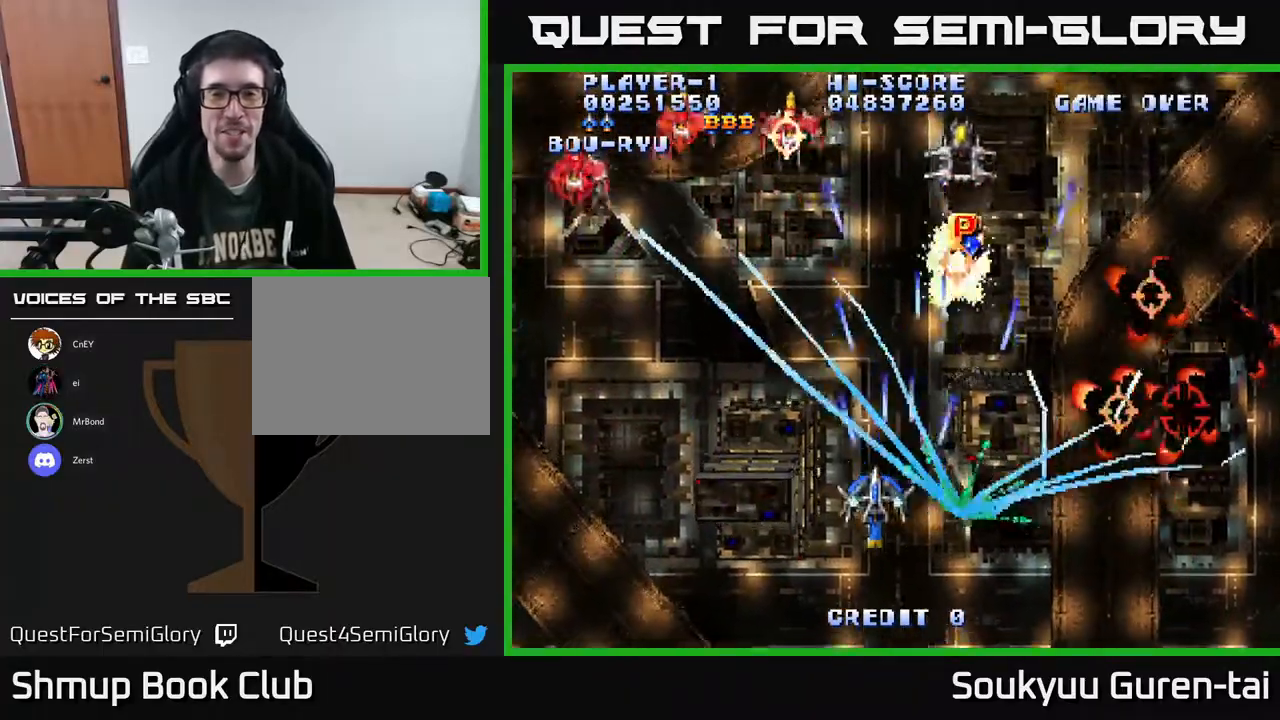
{"buttons": ["A", "DPAD_UP", "DPAD_RIGHT"], "right_stick": "center", "events": [[133, "DPAD_UP", "down"], [183, "DPAD_LEFT", "up"], [417, "DPAD_RIGHT", "down"]]}
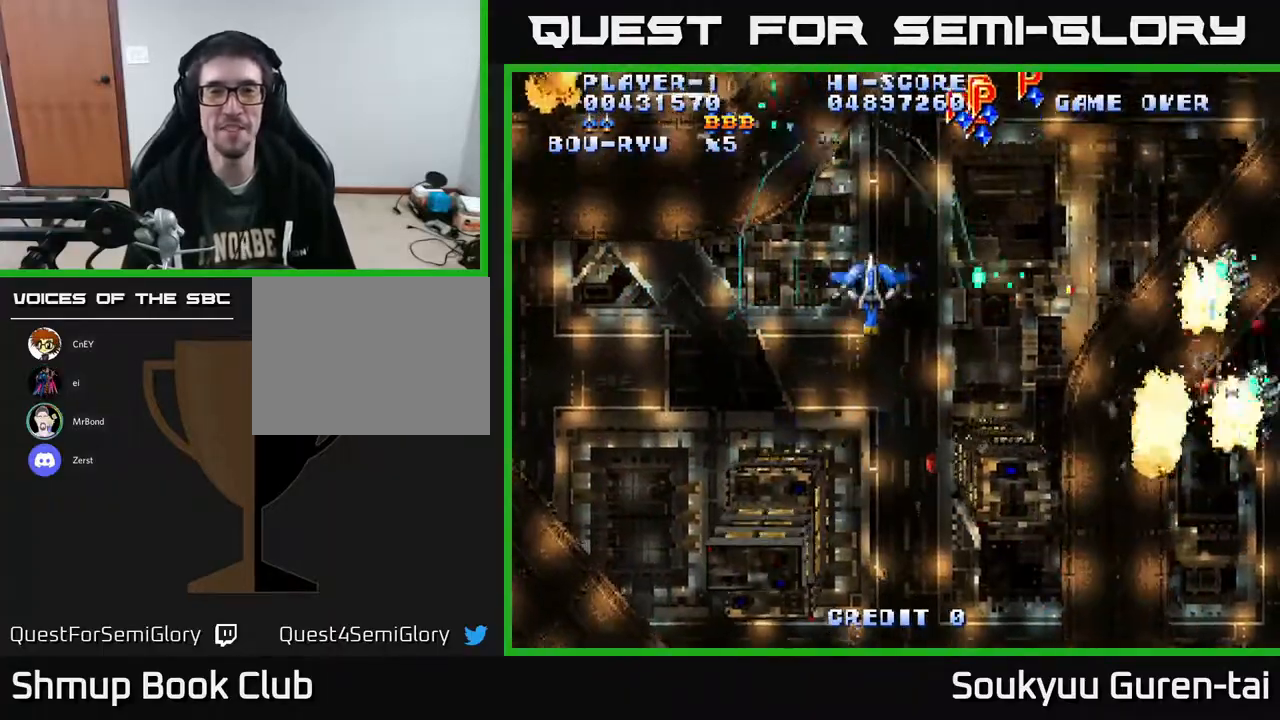
{"buttons": ["A", "DPAD_UP", "DPAD_RIGHT"], "right_stick": "center", "events": [[183, "DPAD_RIGHT", "up"], [417, "DPAD_RIGHT", "down"]]}